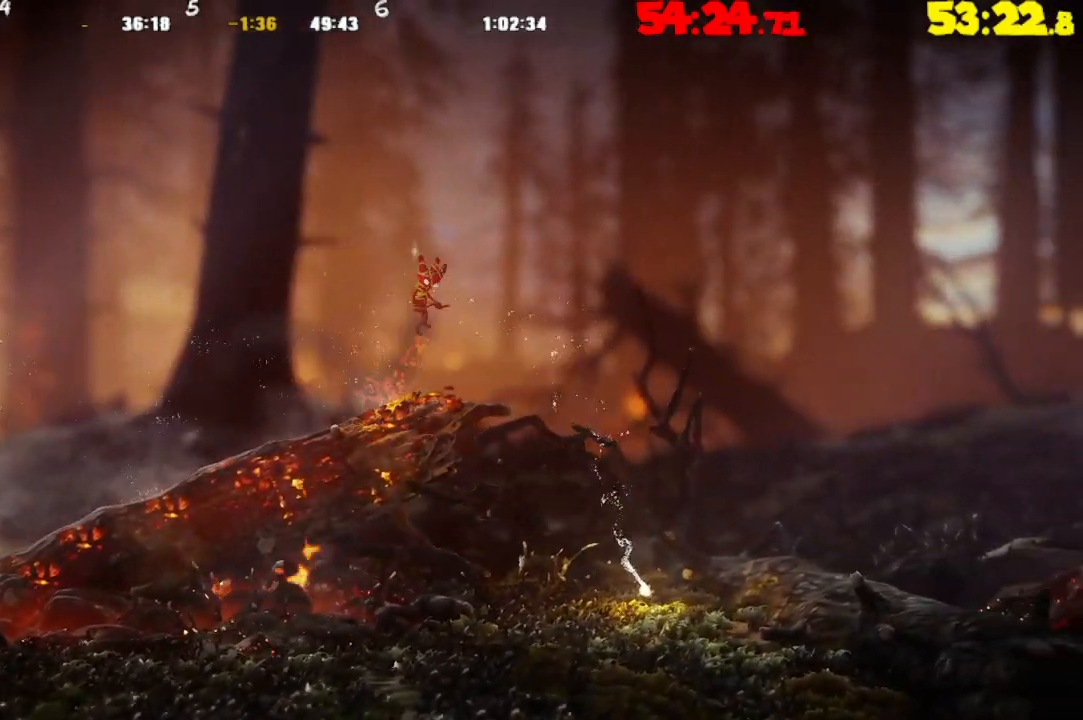
Gameplay with a controller (PlayStation layout); each line is a JSON object with the inputs held at the frame after it. "events" lists button and stick changes between this image and that frame as [ms after this image, input, new state], when the widget could be followed in between.
{"buttons": [], "left_stick": "right", "right_stick": "center", "events": [[200, "CROSS", "up"]]}
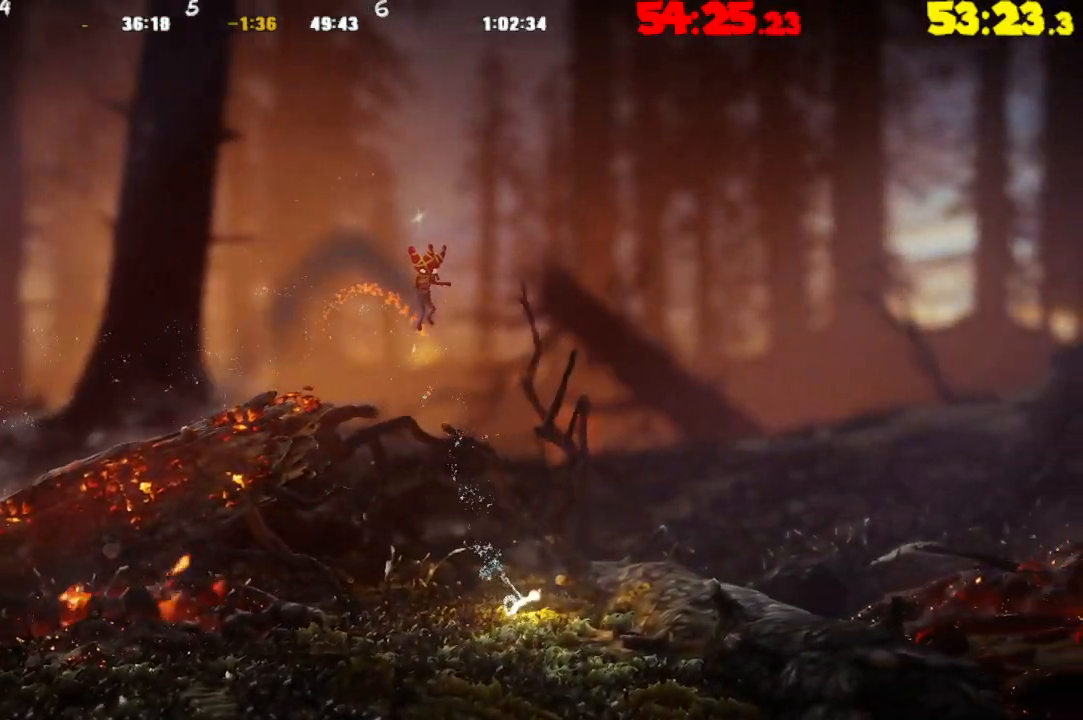
{"buttons": [], "left_stick": "right", "right_stick": "center", "events": []}
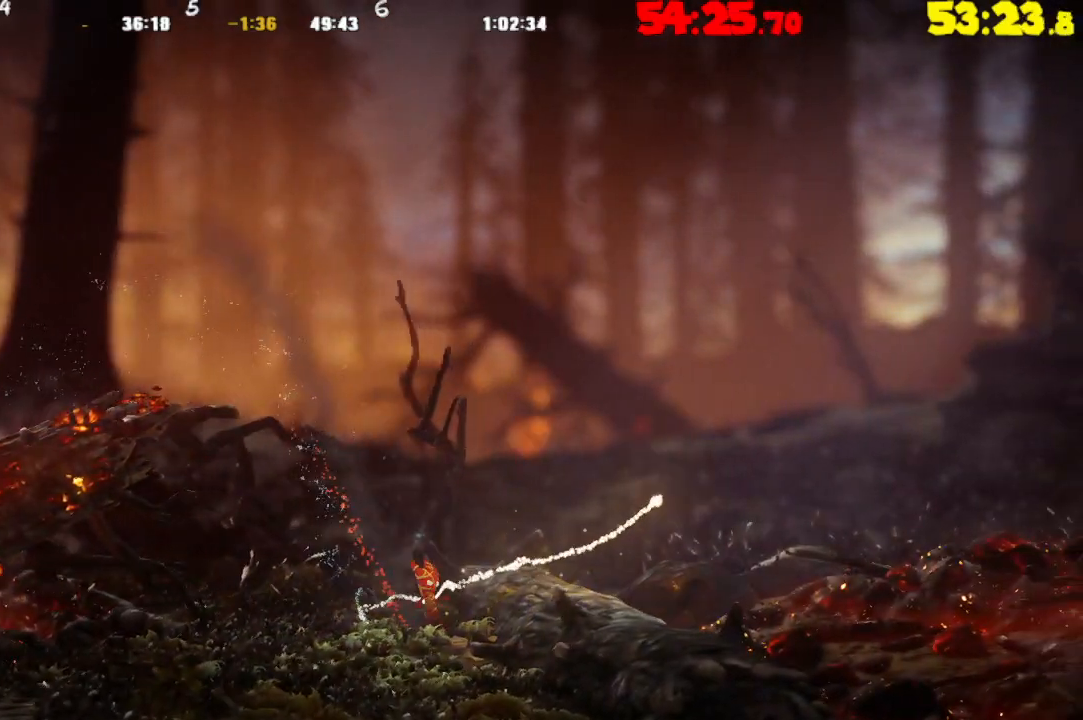
{"buttons": [], "left_stick": "right", "right_stick": "center", "events": []}
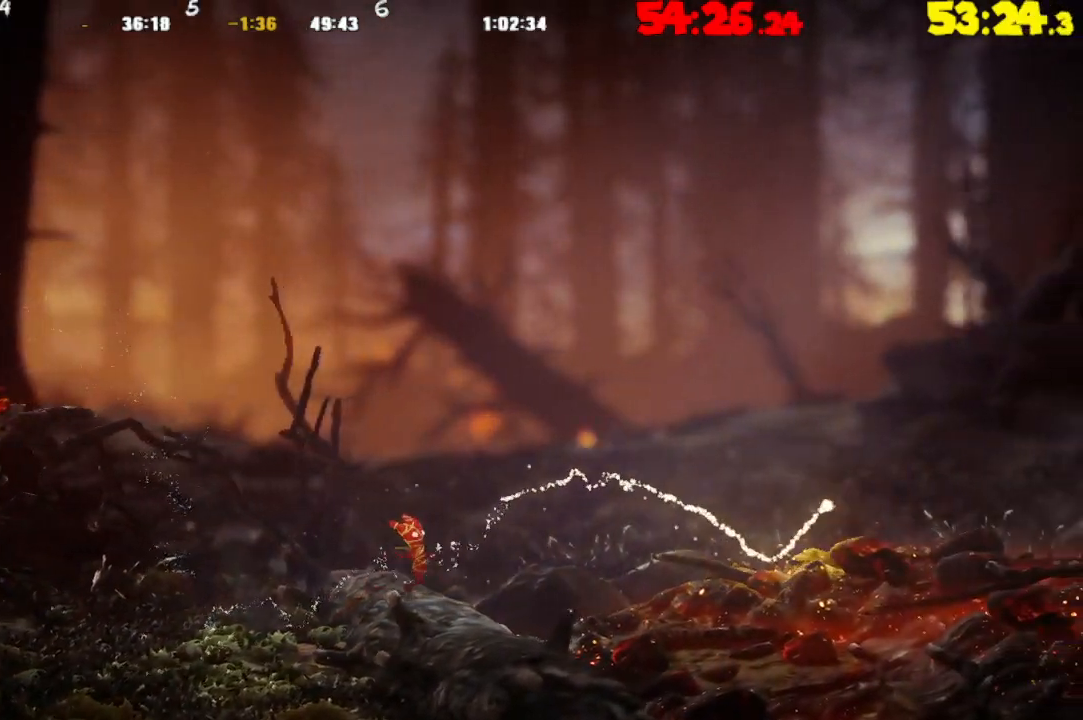
{"buttons": ["CROSS"], "left_stick": "right", "right_stick": "center", "events": [[33, "CROSS", "down"]]}
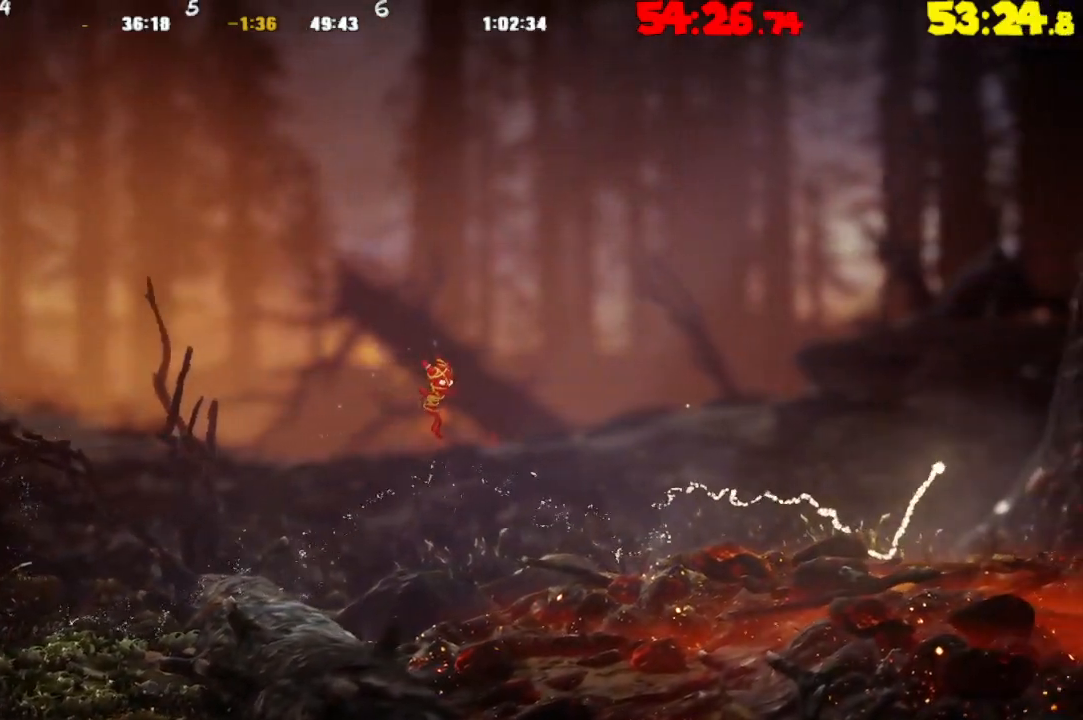
{"buttons": ["CROSS"], "left_stick": "right", "right_stick": "center", "events": [[67, "CROSS", "up"], [467, "CROSS", "down"]]}
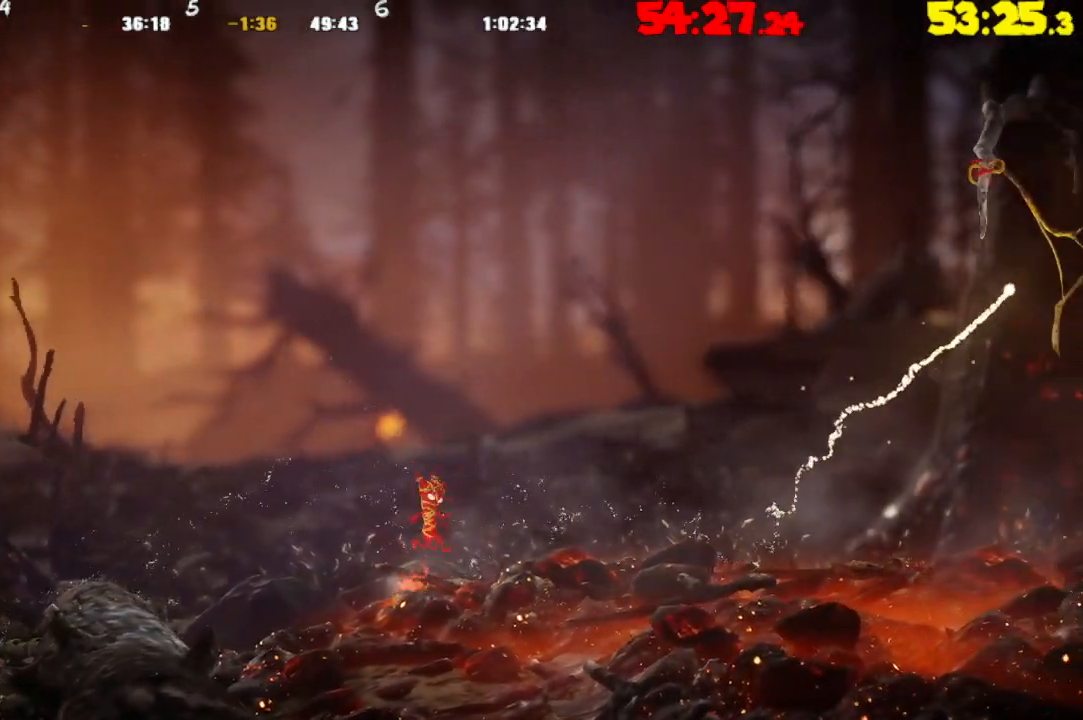
{"buttons": ["CROSS"], "left_stick": "right", "right_stick": "center", "events": []}
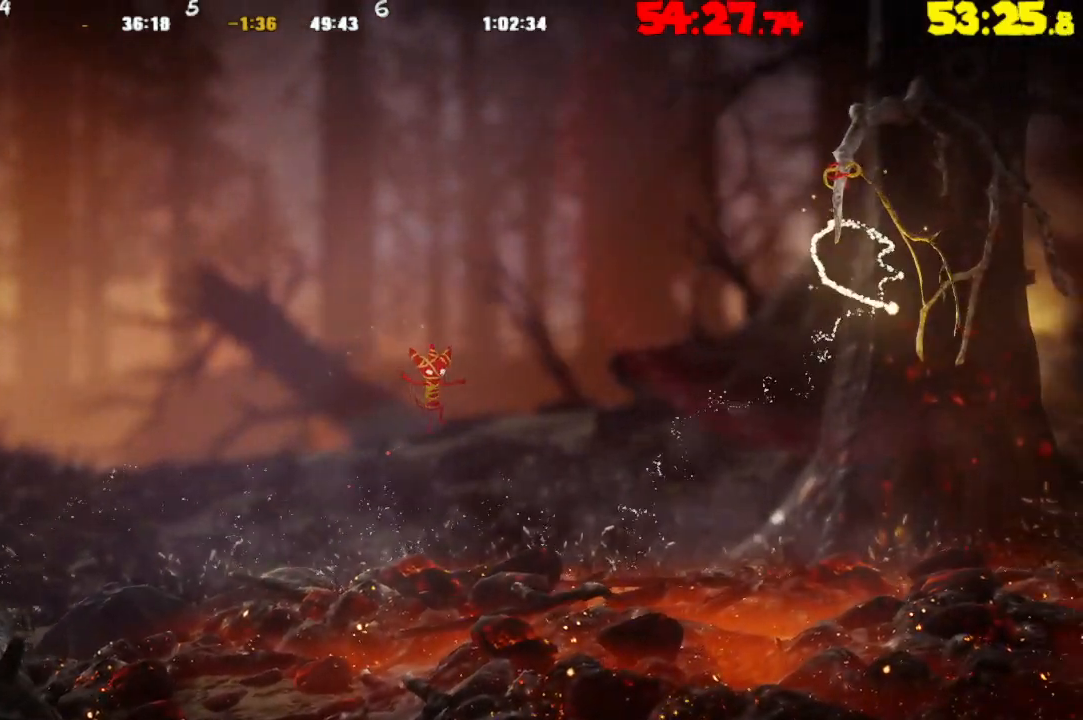
{"buttons": ["CROSS"], "left_stick": "right", "right_stick": "center", "events": [[50, "CROSS", "up"], [367, "CROSS", "down"]]}
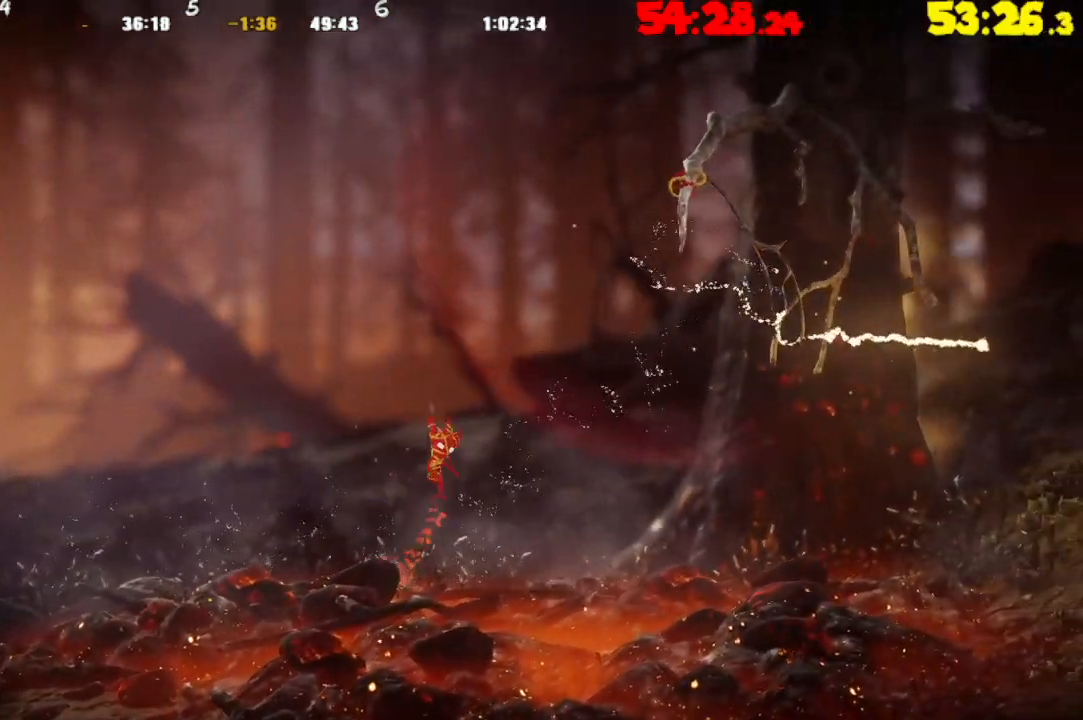
{"buttons": ["R2"], "left_stick": "right", "right_stick": "center", "events": [[133, "CROSS", "up"], [217, "R2", "down"]]}
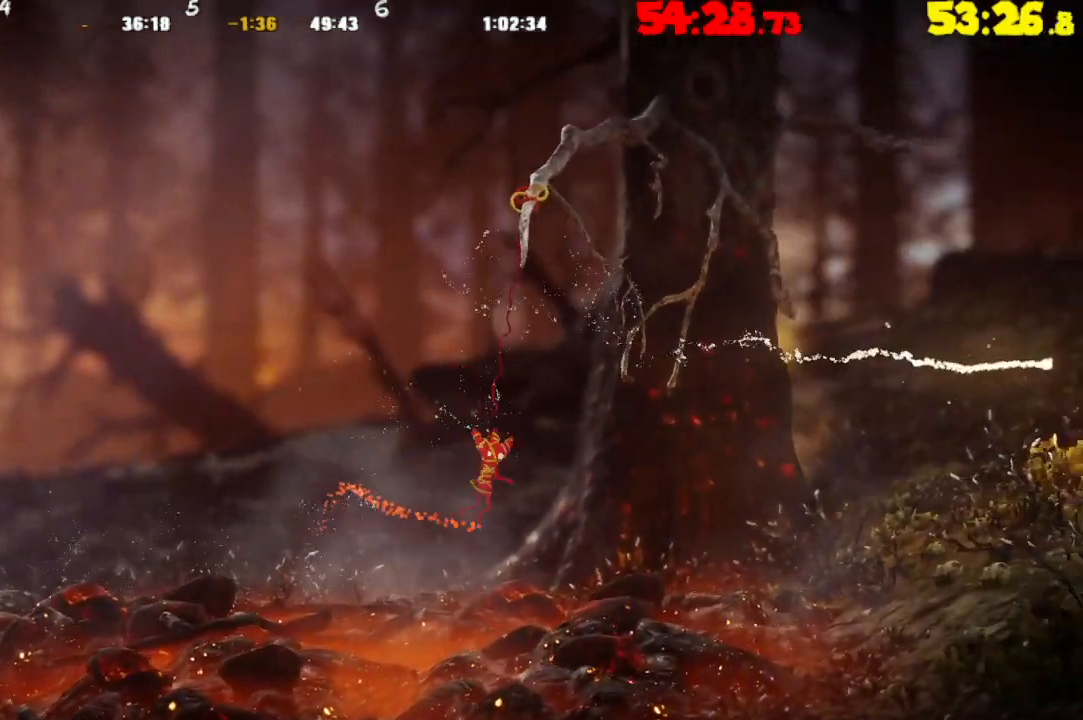
{"buttons": [], "left_stick": "right", "right_stick": "center", "events": [[200, "R2", "up"]]}
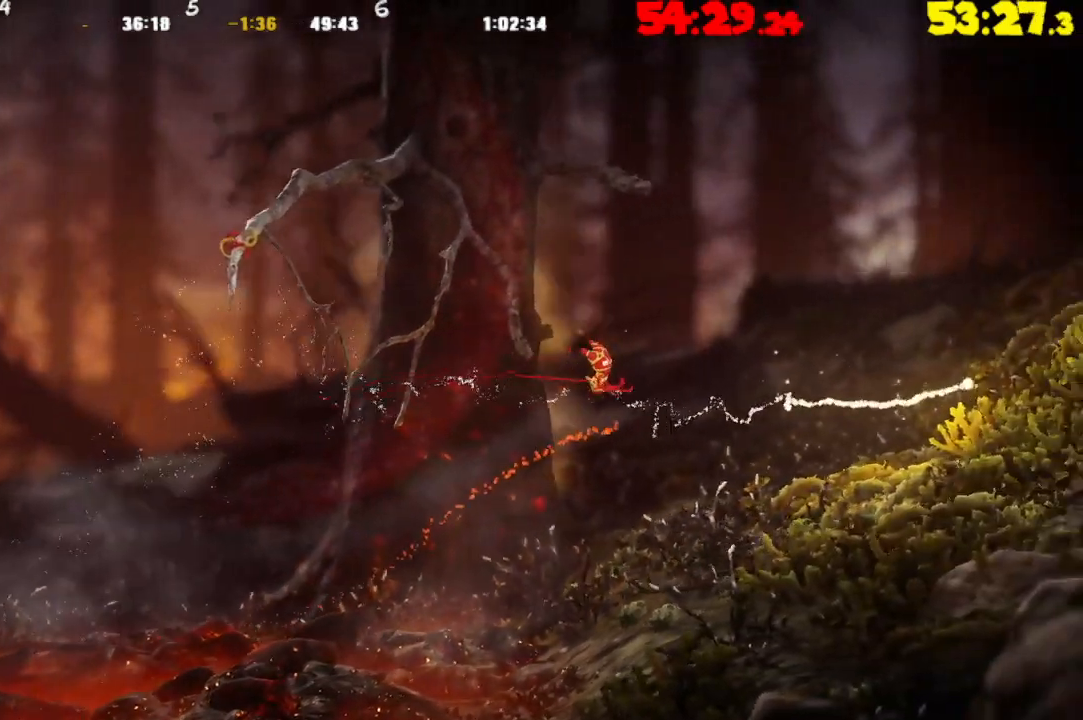
{"buttons": ["CROSS"], "left_stick": "right", "right_stick": "center", "events": [[33, "CROSS", "down"], [117, "CROSS", "up"], [233, "CROSS", "down"], [300, "CROSS", "up"], [417, "CROSS", "down"]]}
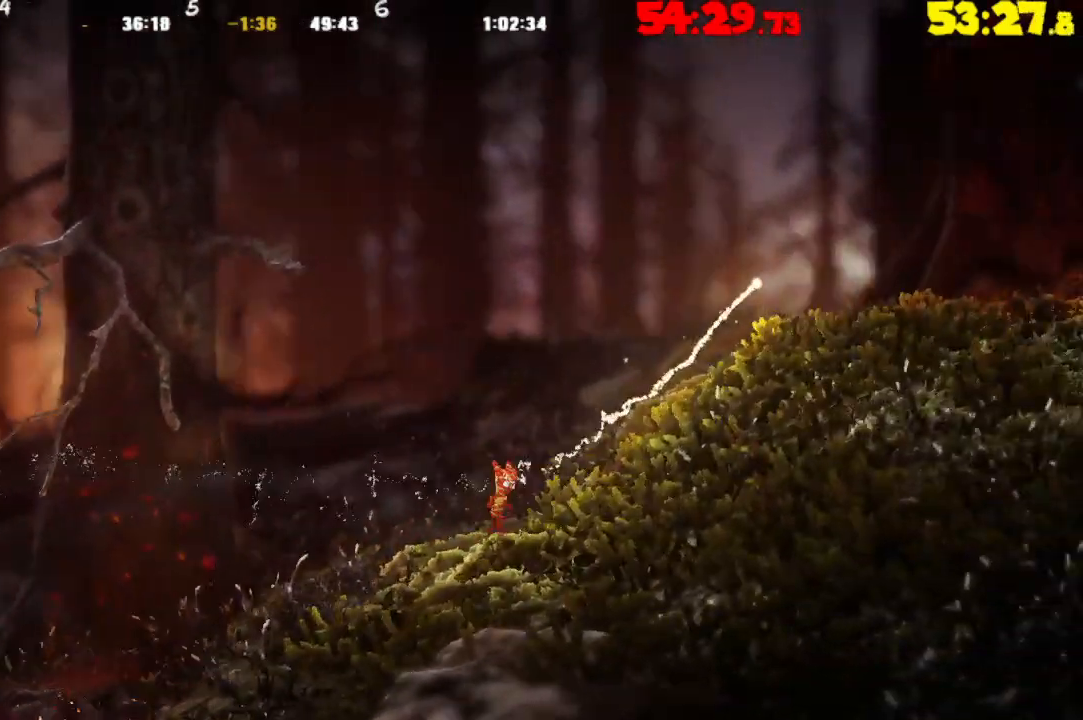
{"buttons": ["CROSS"], "left_stick": "right", "right_stick": "center", "events": [[33, "CROSS", "up"], [133, "CROSS", "down"], [233, "CROSS", "up"], [317, "CROSS", "down"], [400, "CROSS", "up"], [500, "CROSS", "down"]]}
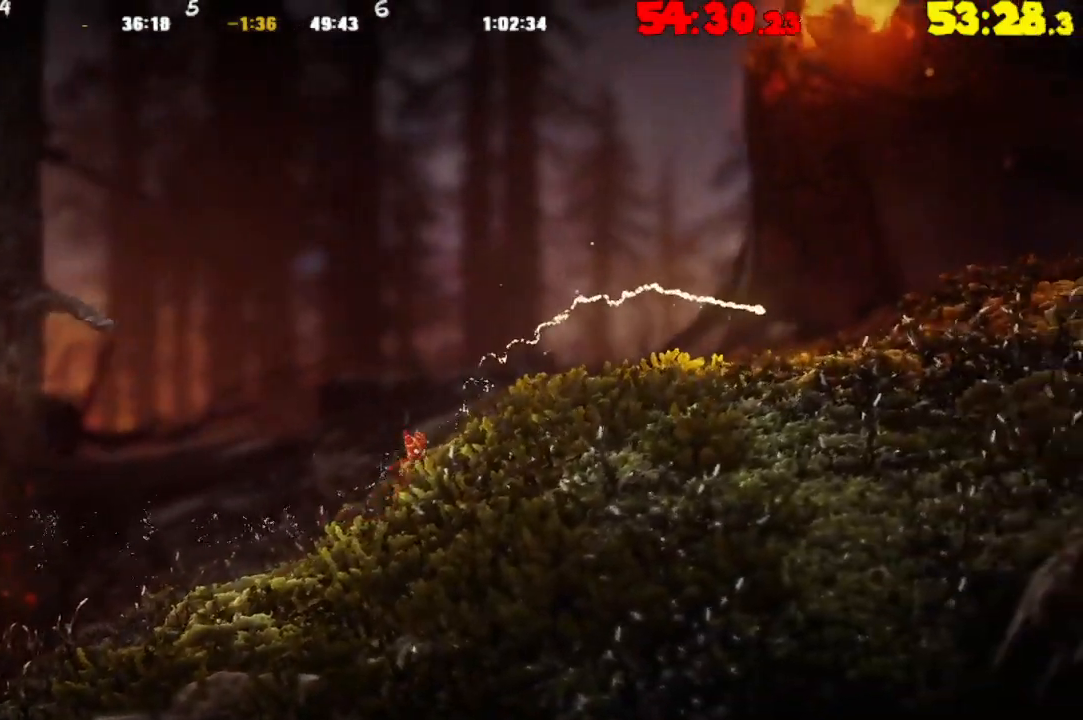
{"buttons": [], "left_stick": "right", "right_stick": "center", "events": [[100, "CROSS", "up"], [200, "CROSS", "down"], [283, "CROSS", "up"], [383, "CROSS", "down"], [483, "CROSS", "up"]]}
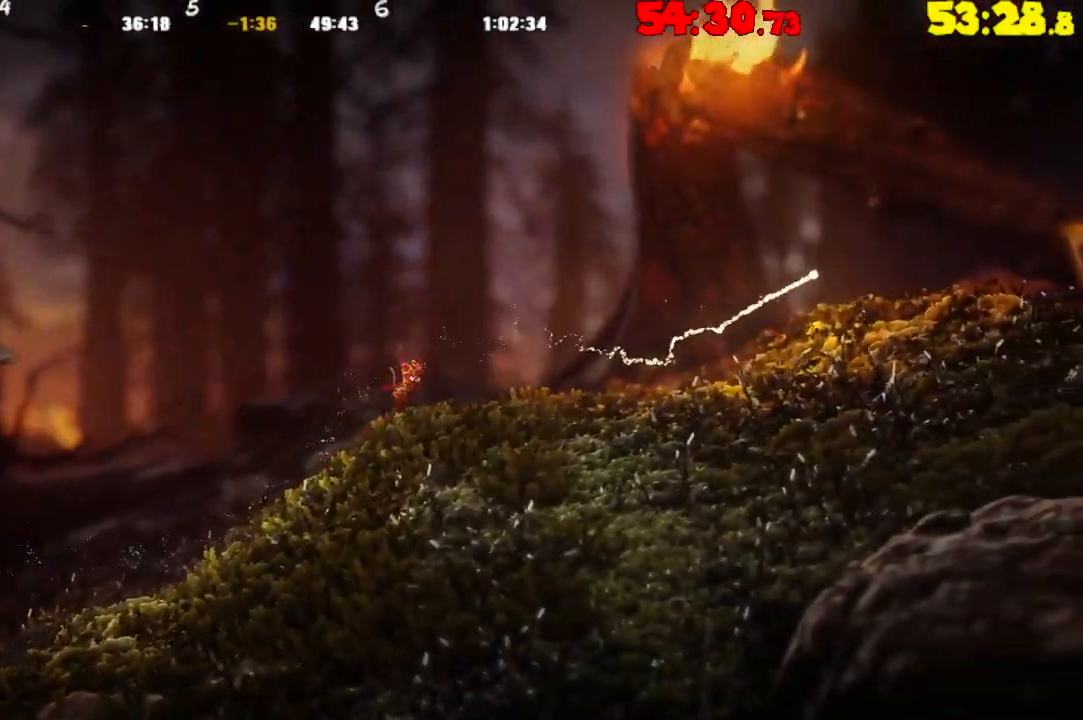
{"buttons": ["CROSS"], "left_stick": "right", "right_stick": "center", "events": [[83, "CROSS", "down"], [150, "CROSS", "up"], [267, "CROSS", "down"], [350, "CROSS", "up"], [467, "CROSS", "down"]]}
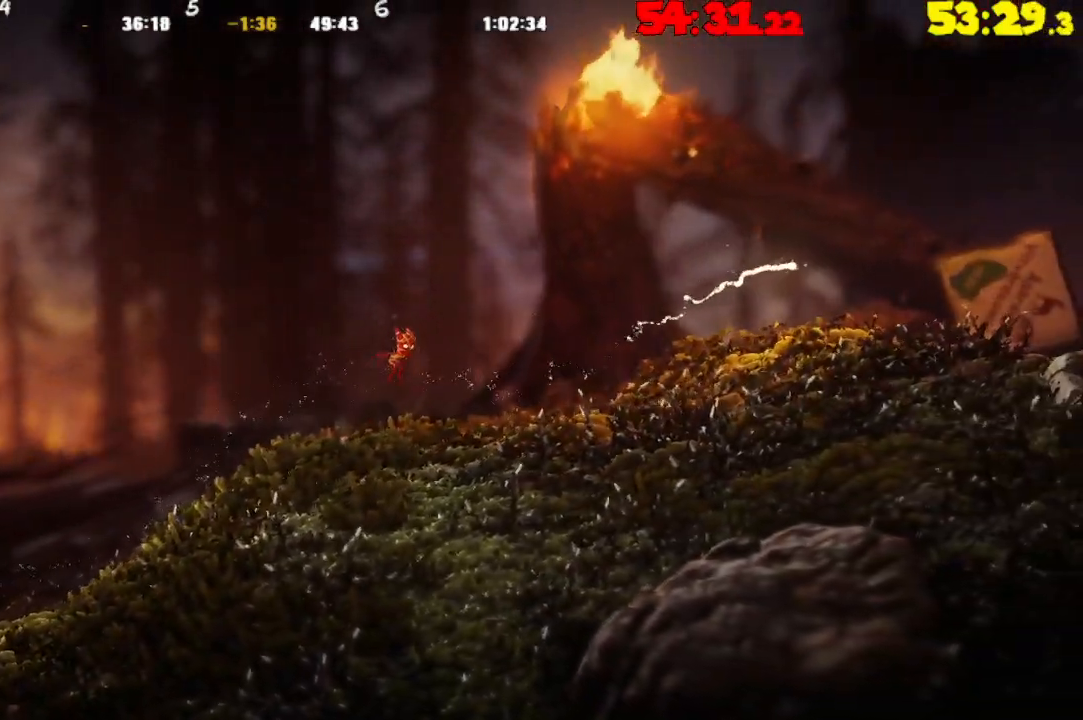
{"buttons": [], "left_stick": "right", "right_stick": "center", "events": [[50, "CROSS", "up"], [167, "CROSS", "down"], [267, "CROSS", "up"], [367, "CROSS", "down"], [467, "CROSS", "up"]]}
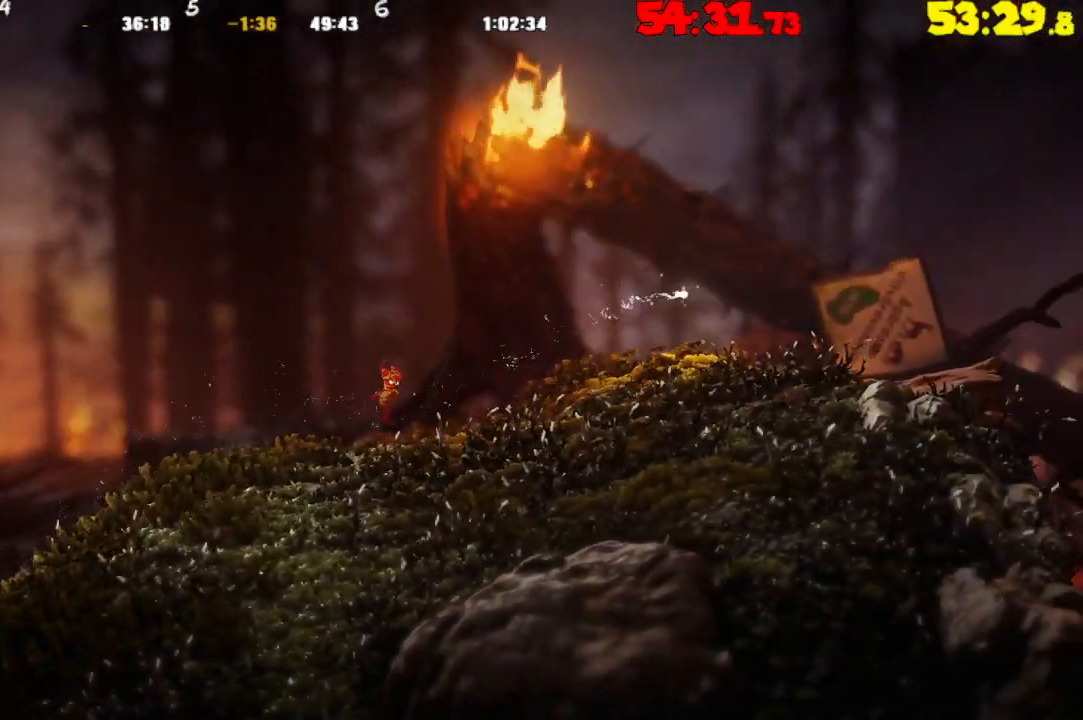
{"buttons": ["CROSS"], "left_stick": "right", "right_stick": "center", "events": [[100, "CROSS", "down"], [133, "CROSS", "up"], [283, "CROSS", "down"], [350, "CROSS", "up"], [467, "CROSS", "down"]]}
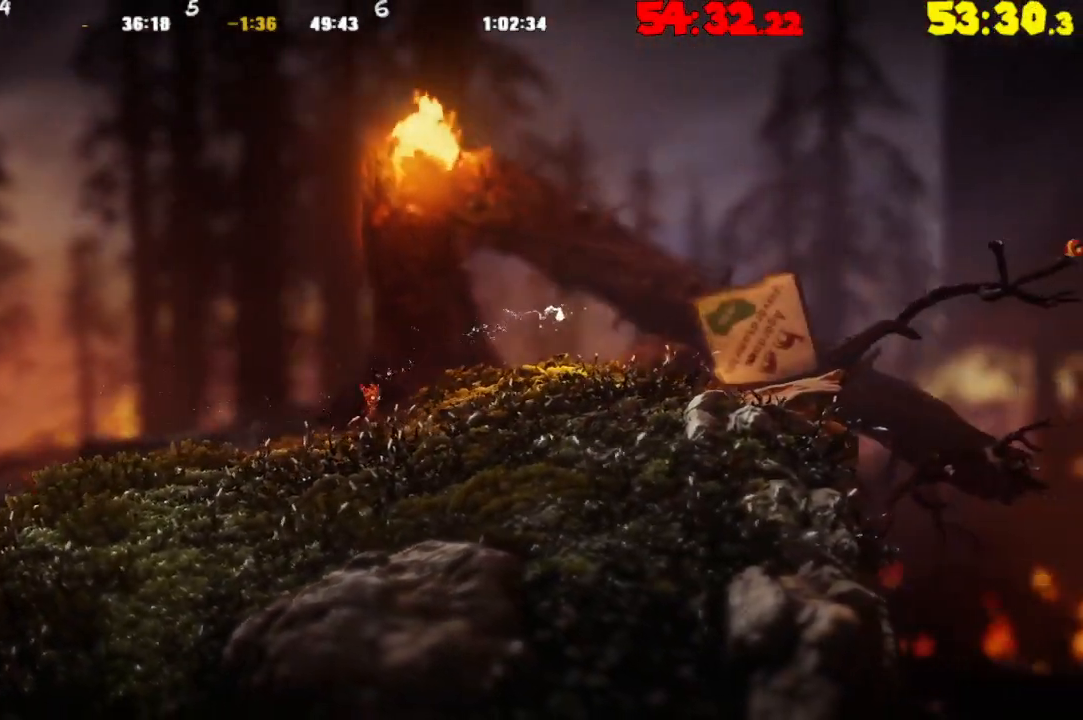
{"buttons": ["CROSS"], "left_stick": "right", "right_stick": "center", "events": [[100, "CROSS", "up"], [450, "CROSS", "down"]]}
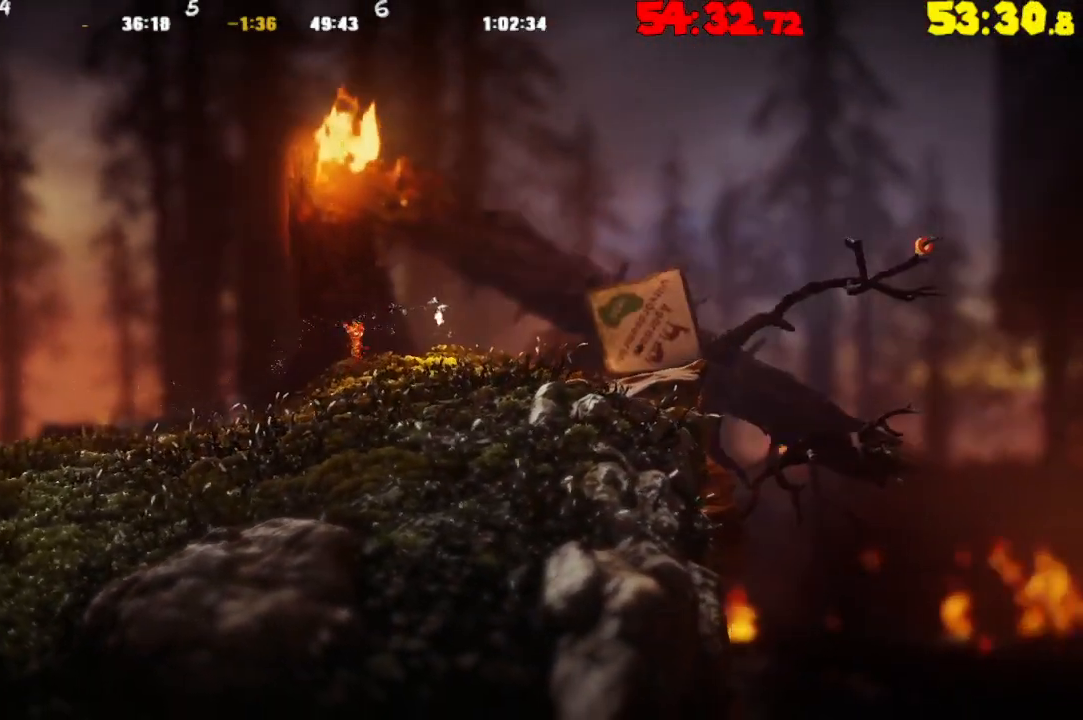
{"buttons": [], "left_stick": "right", "right_stick": "center", "events": [[117, "CROSS", "up"]]}
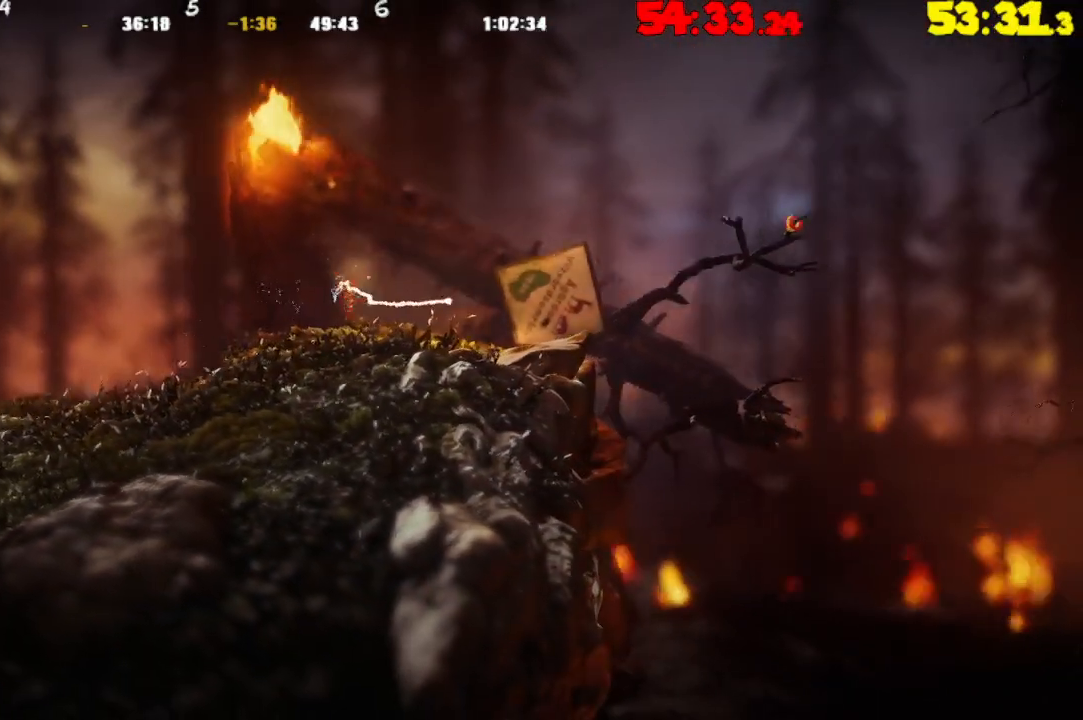
{"buttons": [], "left_stick": "right", "right_stick": "center", "events": [[100, "CROSS", "down"], [300, "CROSS", "up"]]}
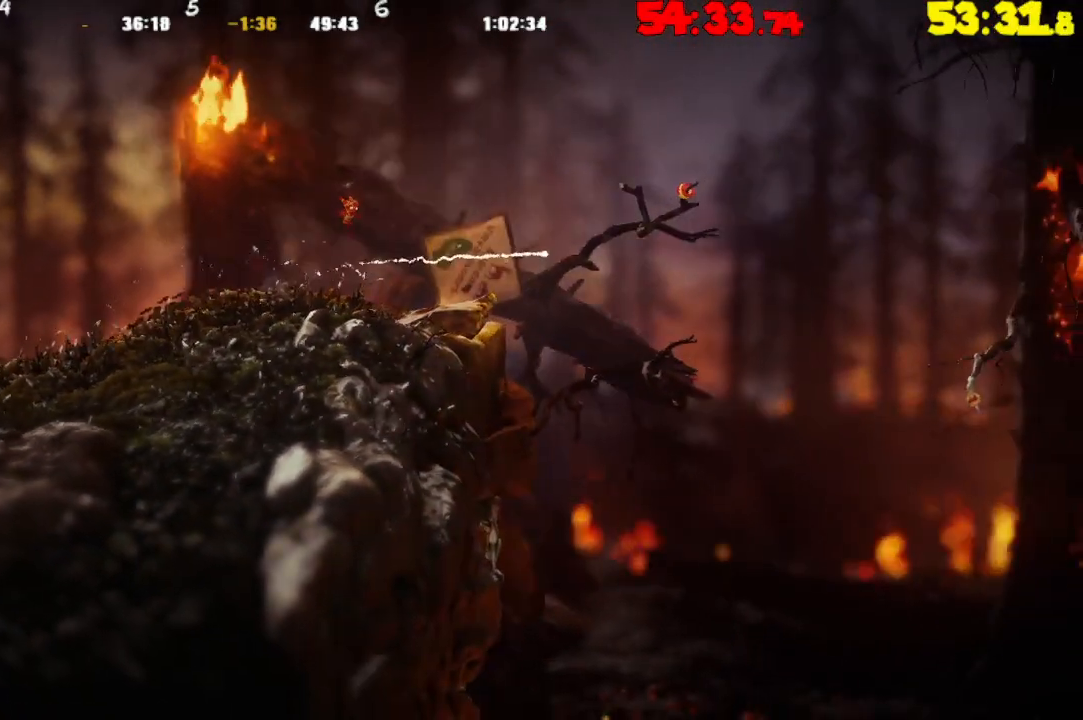
{"buttons": [], "left_stick": "right", "right_stick": "center", "events": []}
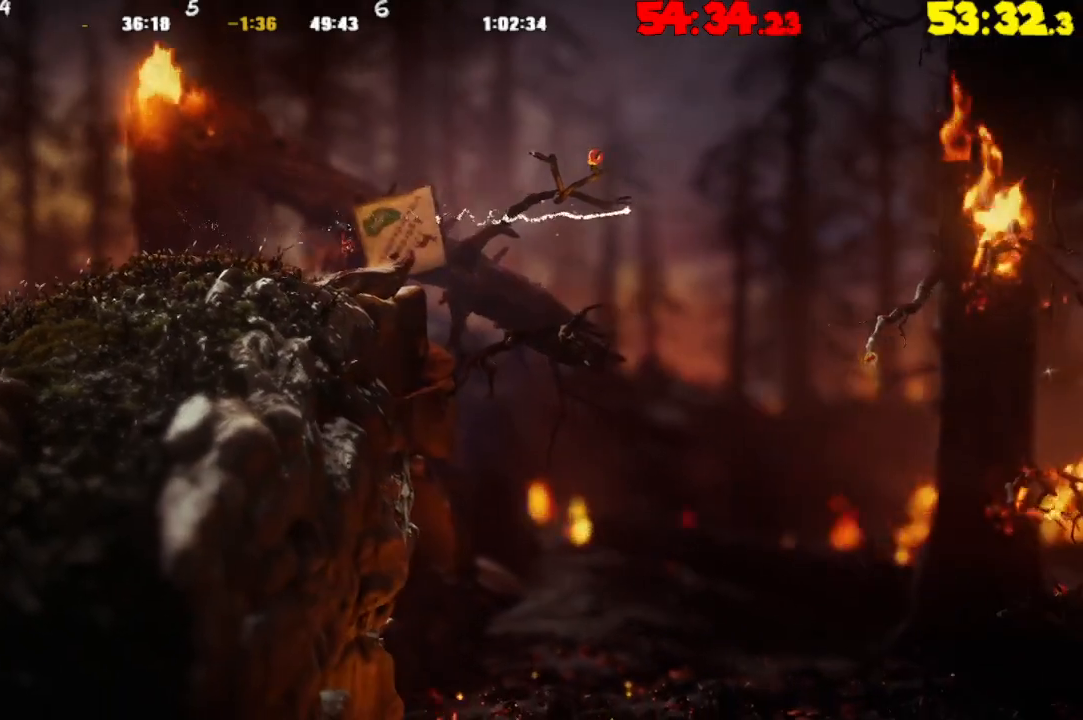
{"buttons": [], "left_stick": "right", "right_stick": "center", "events": [[217, "CROSS", "down"], [483, "CROSS", "up"]]}
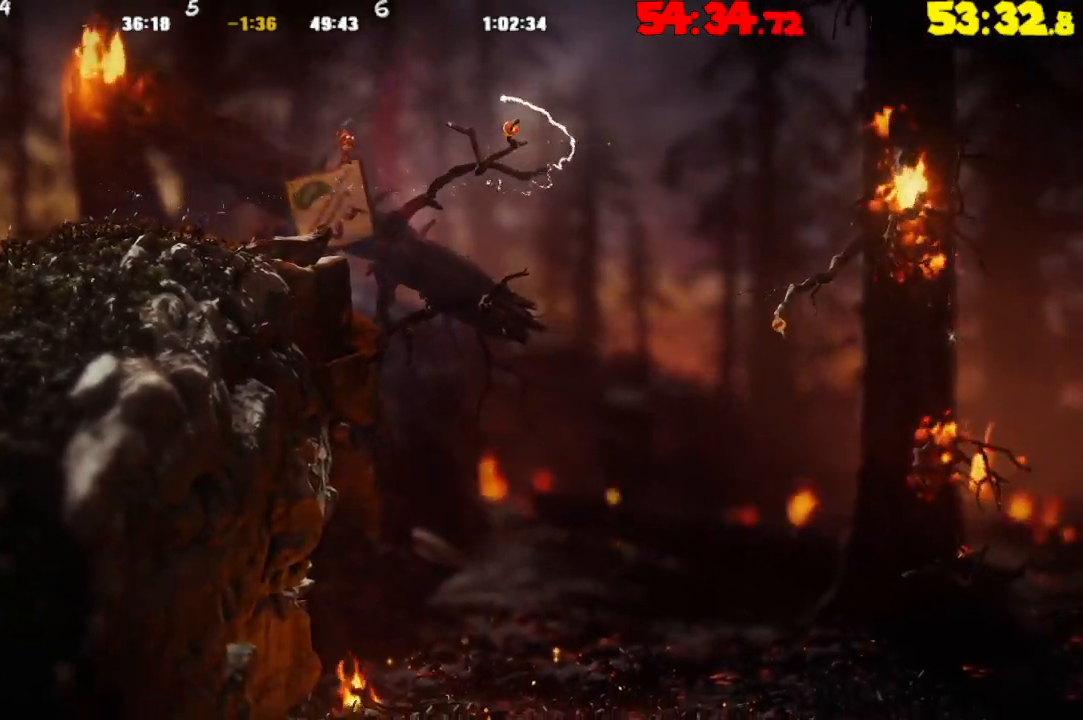
{"buttons": ["R2"], "left_stick": "right", "right_stick": "center", "events": [[217, "R2", "down"]]}
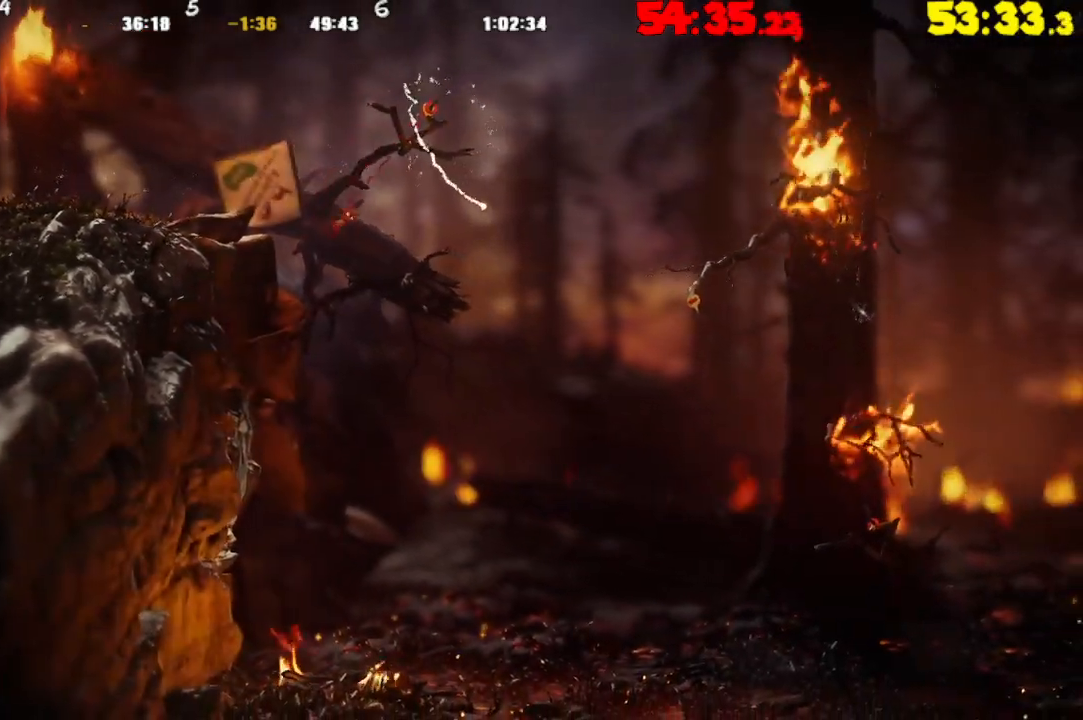
{"buttons": [], "left_stick": "center", "right_stick": "center", "events": [[83, "R2", "up"], [117, "left_stick", "center"]]}
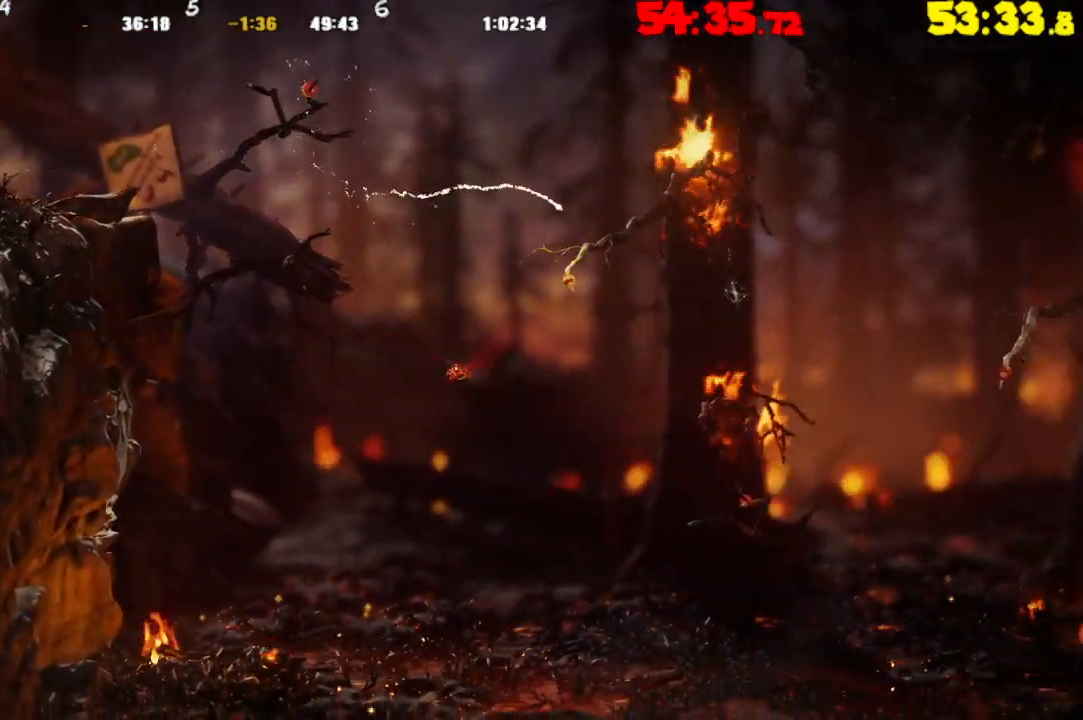
{"buttons": ["R2"], "left_stick": "right", "right_stick": "center", "events": [[100, "left_stick", "right"], [450, "R2", "down"]]}
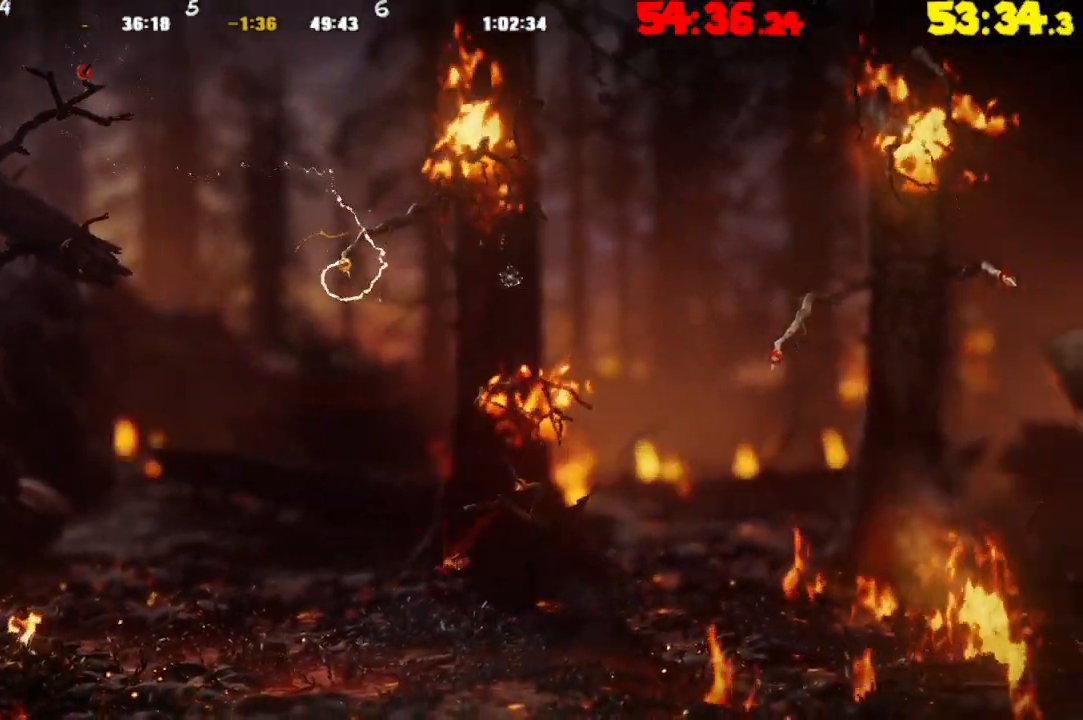
{"buttons": [], "left_stick": "right", "right_stick": "center", "events": [[400, "R2", "up"]]}
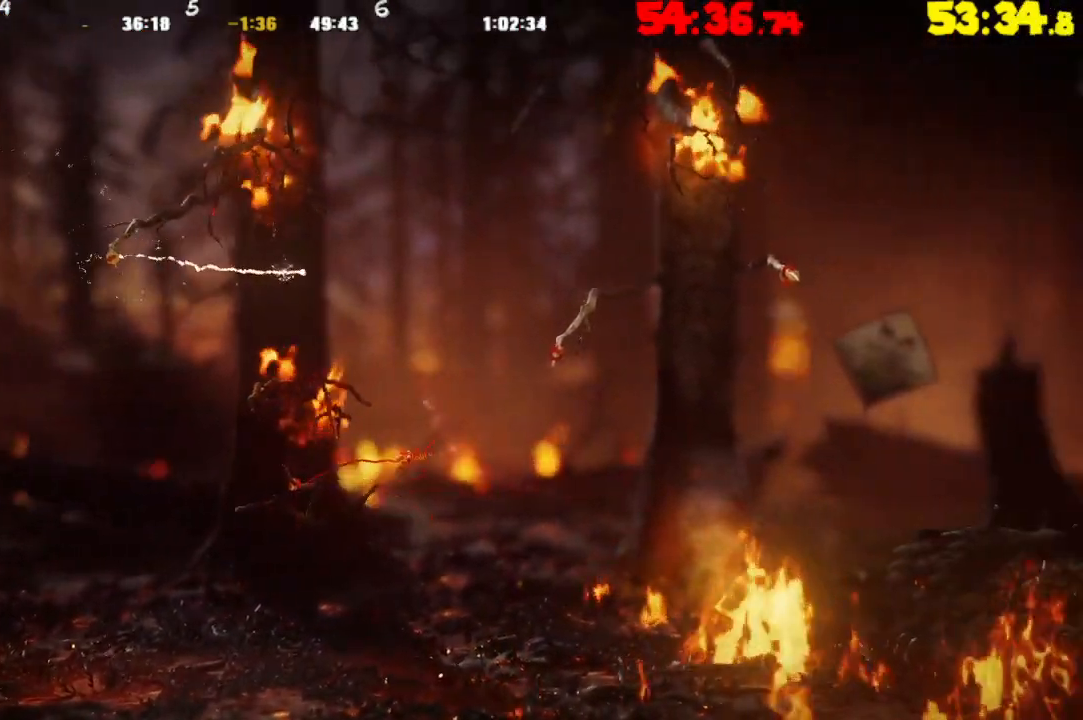
{"buttons": ["R2"], "left_stick": "right", "right_stick": "center", "events": [[117, "R2", "down"]]}
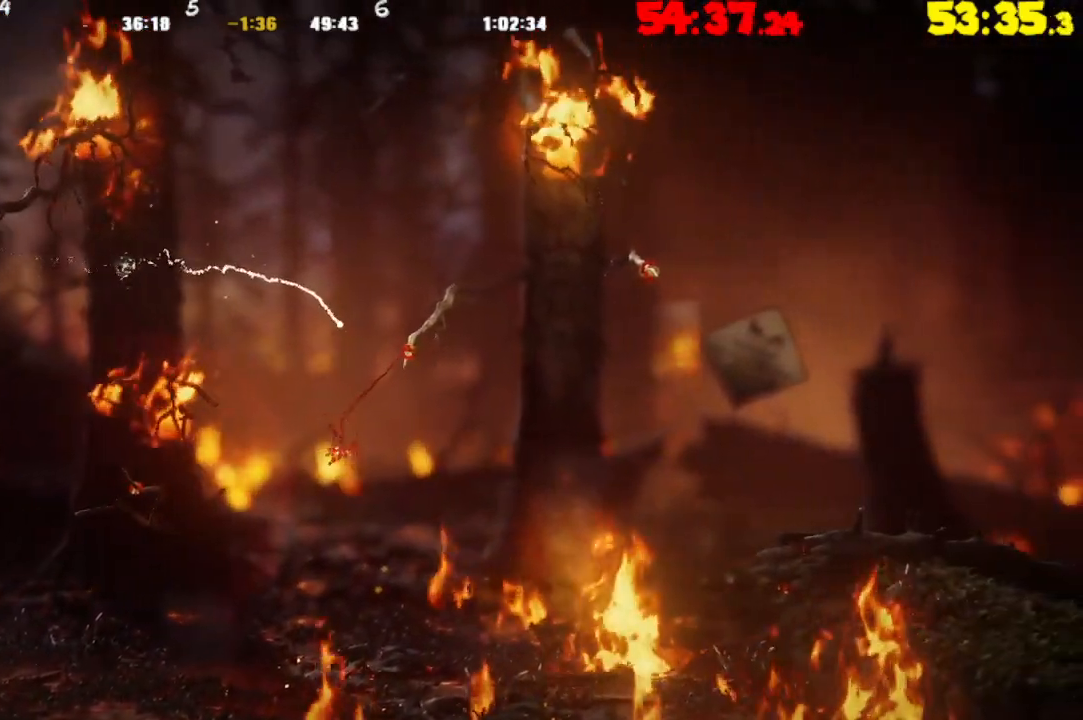
{"buttons": [], "left_stick": "right", "right_stick": "center", "events": [[333, "R2", "up"]]}
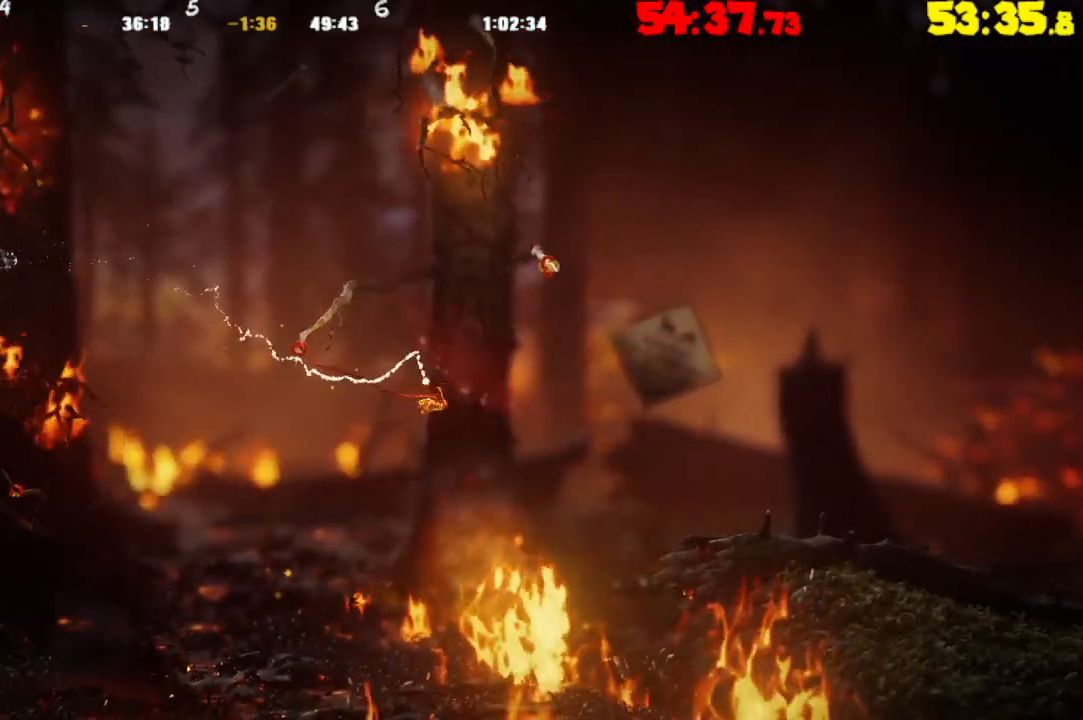
{"buttons": [], "left_stick": "right", "right_stick": "center", "events": [[133, "R2", "down"], [417, "R2", "up"]]}
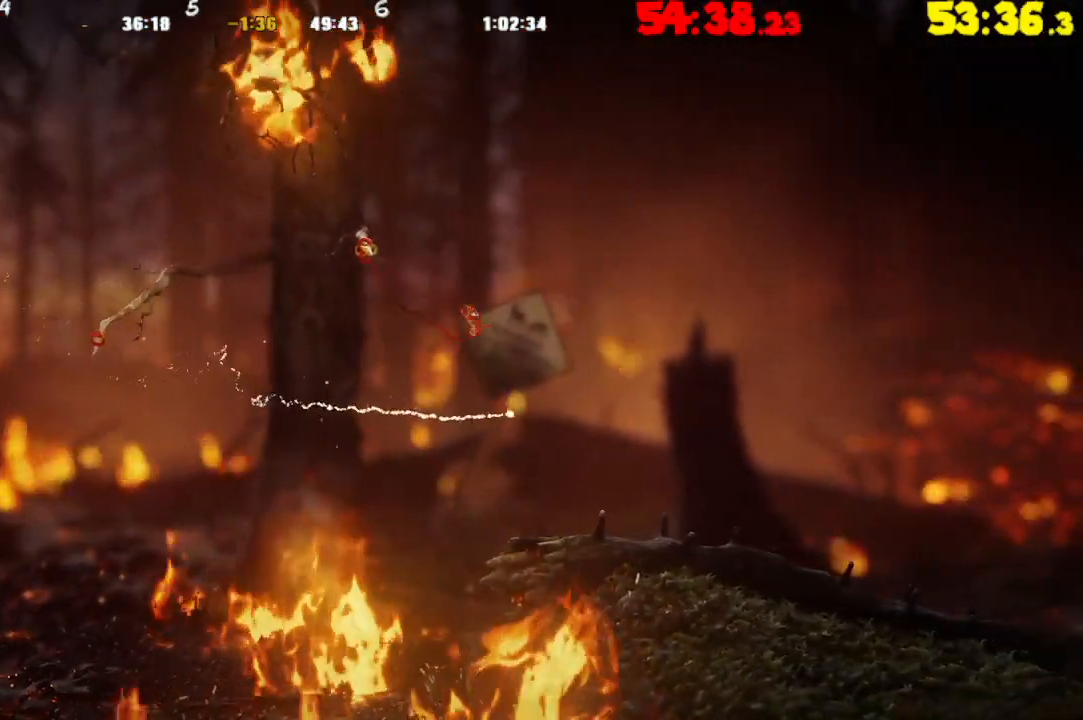
{"buttons": [], "left_stick": "right", "right_stick": "center", "events": []}
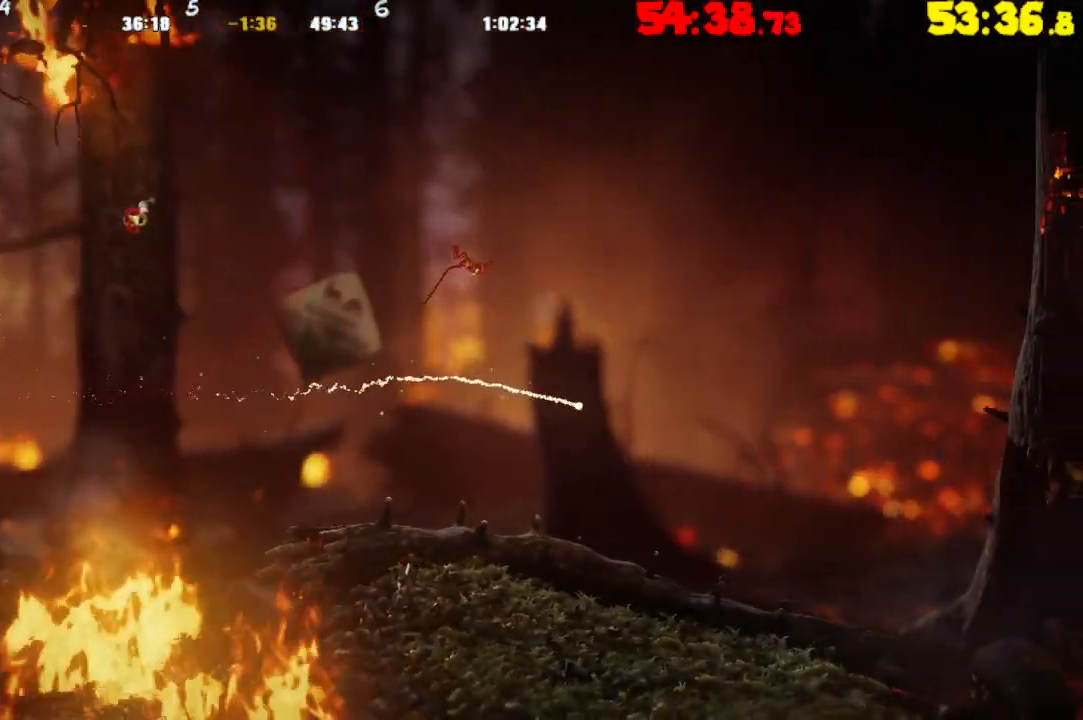
{"buttons": [], "left_stick": "right", "right_stick": "center", "events": []}